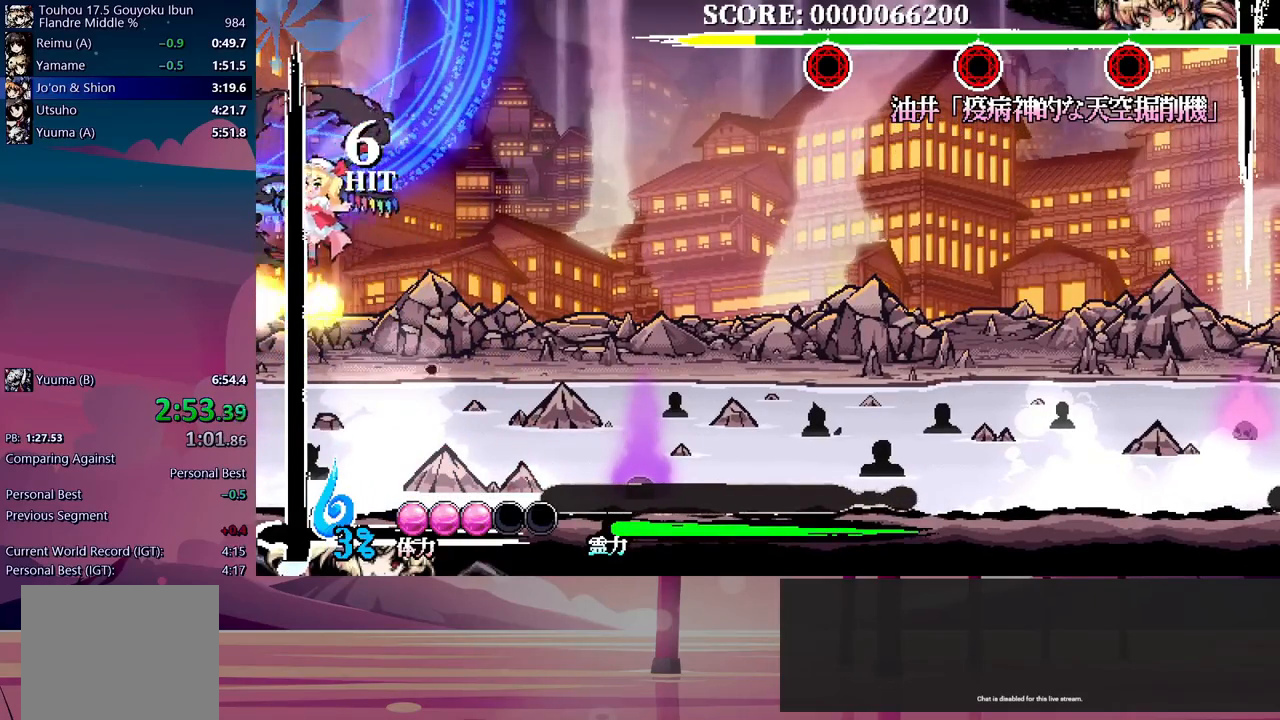
Gameplay with a controller (Xbox layout); each line is a JSON object with the inputs held at the frame after it (dt_ms = milliseconds from this image to that frame). "events" lists button and stick changes between this image and that frame as [ms after this image, input, new state], when the widget could be followed in between. Not read: DPAD_LEFT left_stick right_stick.
{"dt_ms": 500, "buttons": [], "events": [[33, "DPAD_UP", "up"]]}
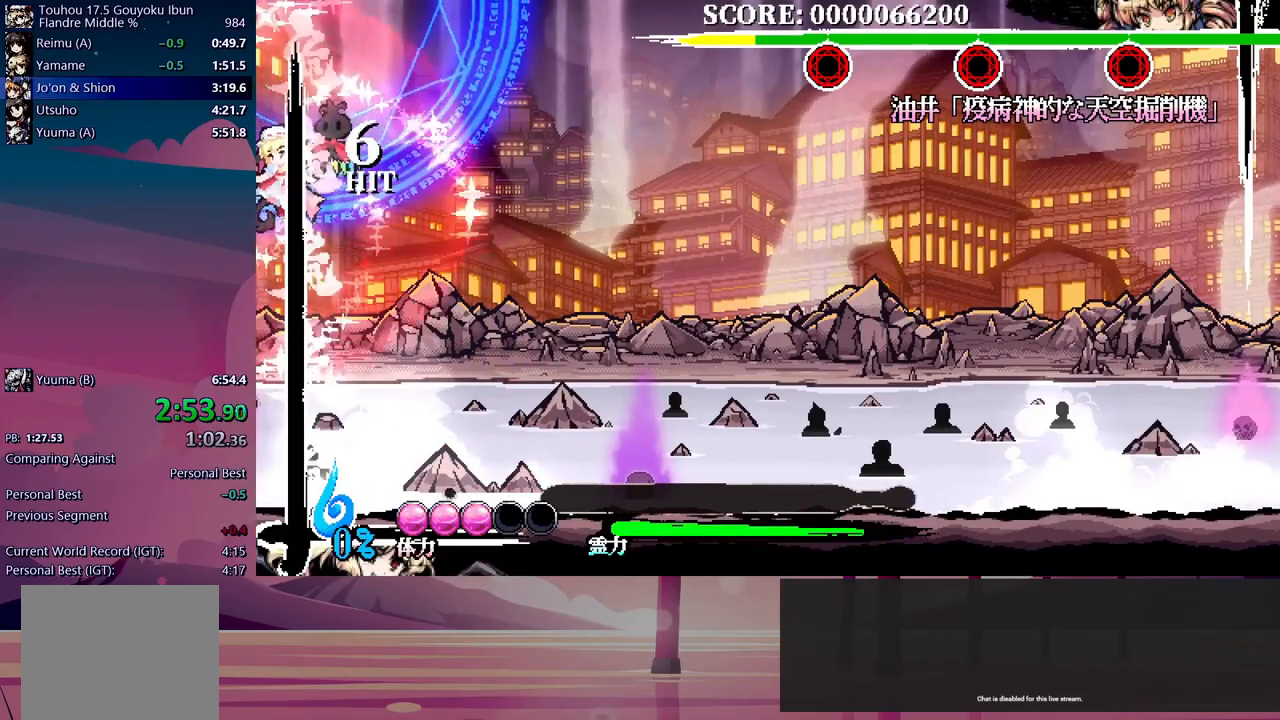
{"dt_ms": 500, "buttons": [], "events": []}
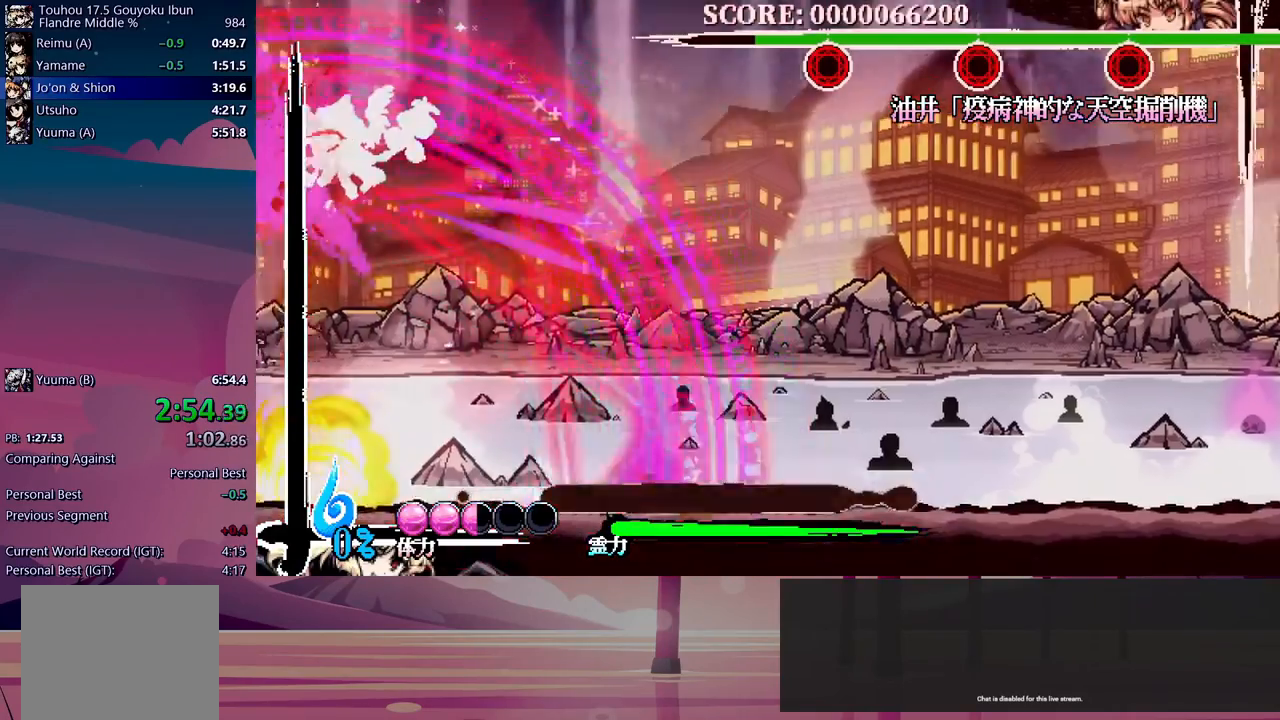
{"dt_ms": 1000, "buttons": []}
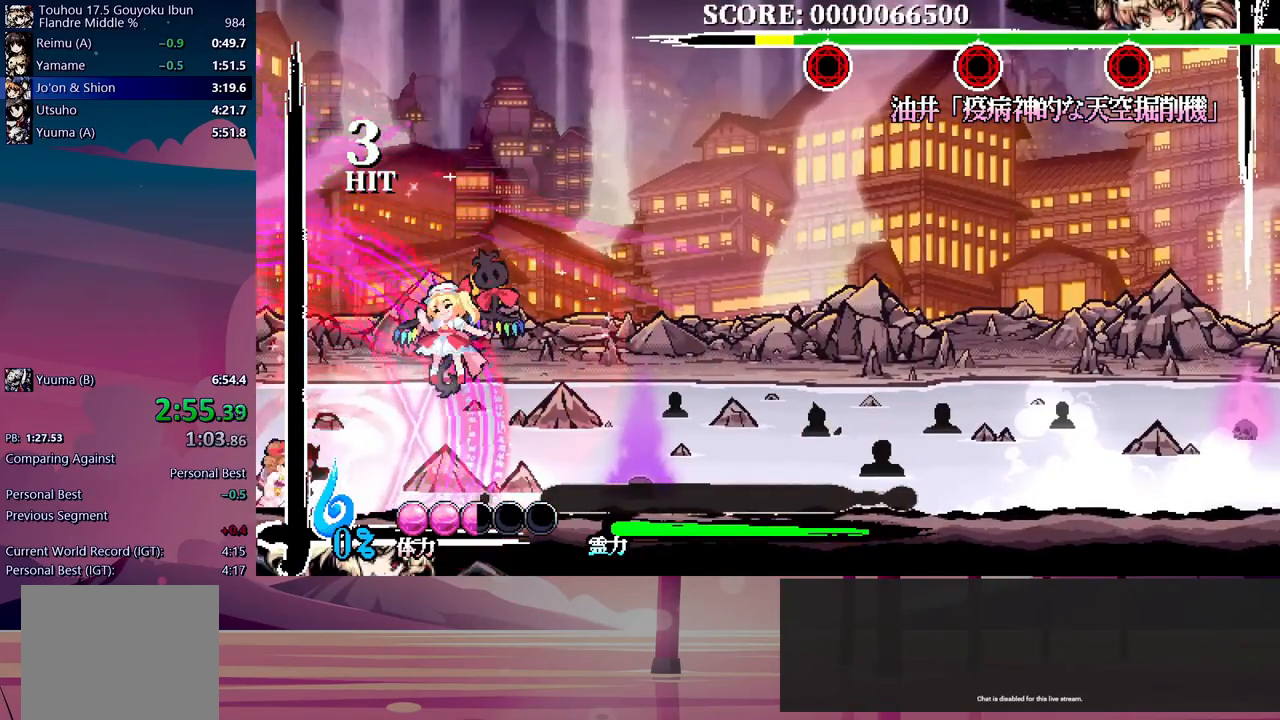
{"dt_ms": 500, "buttons": [], "events": [[383, "Y", "down"], [467, "Y", "up"]]}
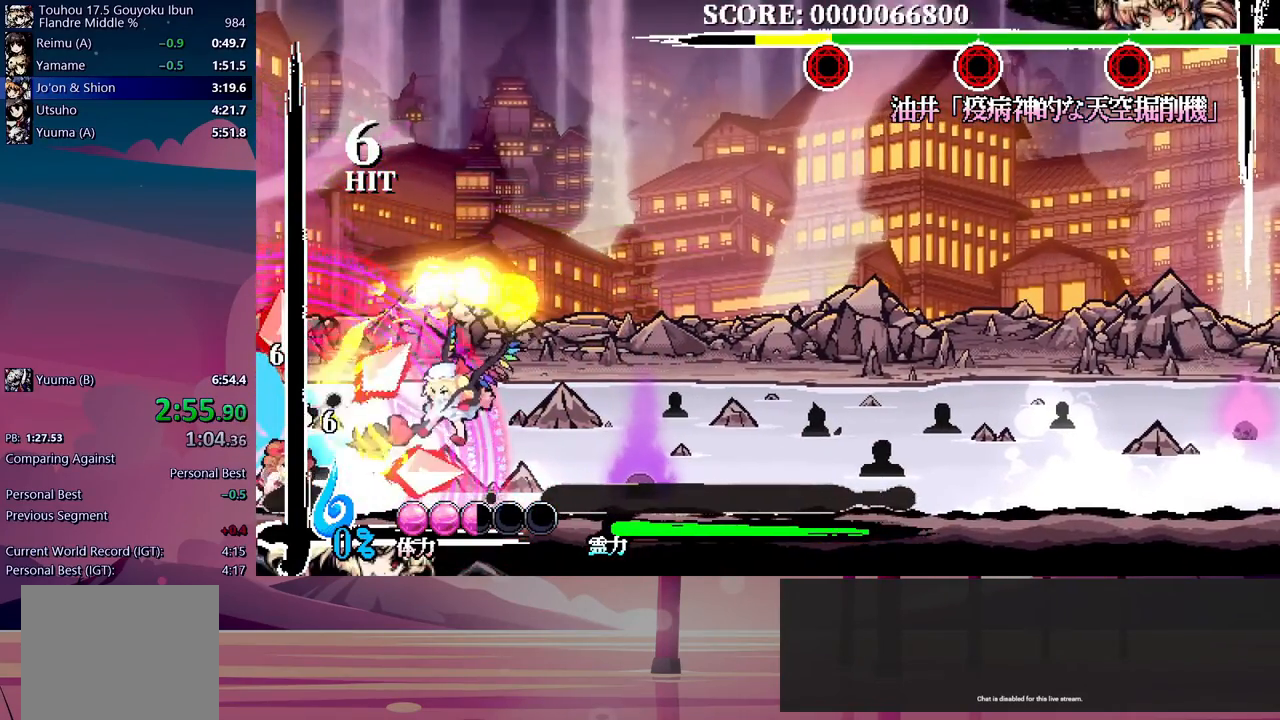
{"dt_ms": 500, "buttons": ["DPAD_UP"], "events": [[33, "DPAD_UP", "down"], [33, "Y", "down"], [100, "Y", "up"], [183, "Y", "down"], [233, "Y", "up"], [317, "Y", "down"], [367, "Y", "up"], [450, "Y", "down"], [500, "Y", "up"]]}
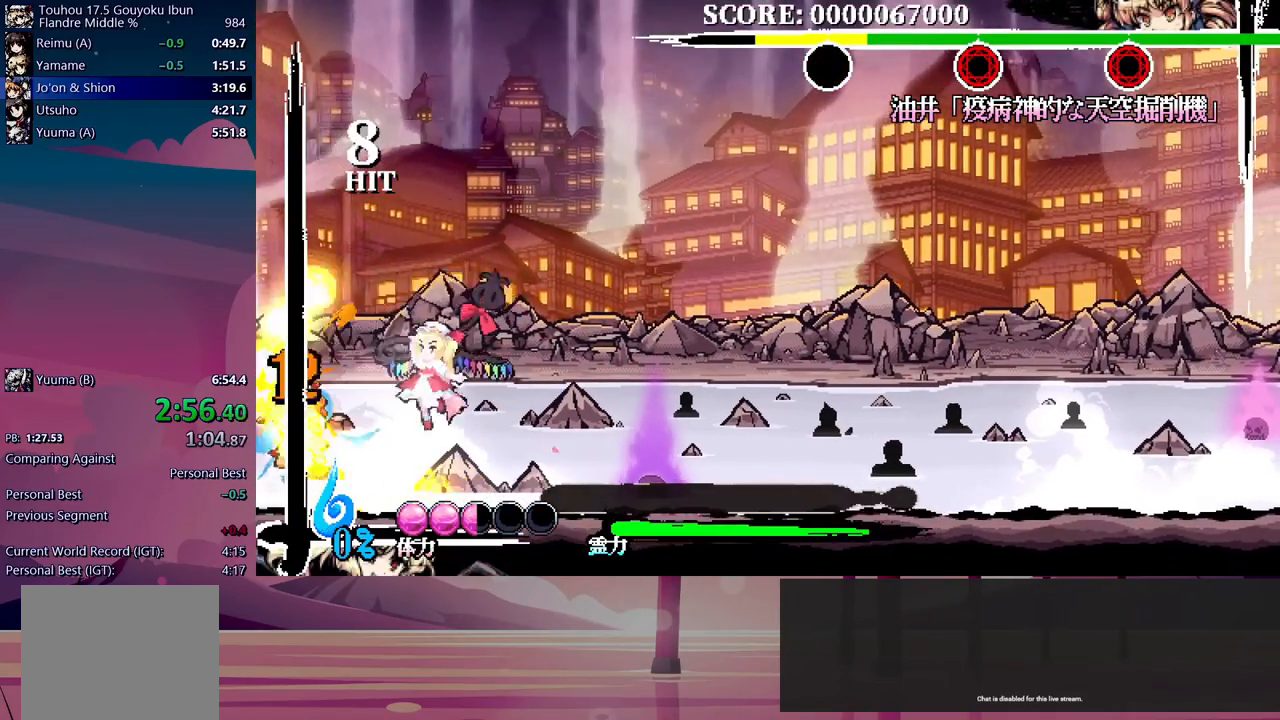
{"dt_ms": 500, "buttons": [], "events": [[83, "Y", "down"], [100, "DPAD_UP", "up"], [283, "Y", "up"], [350, "Y", "down"], [417, "Y", "up"]]}
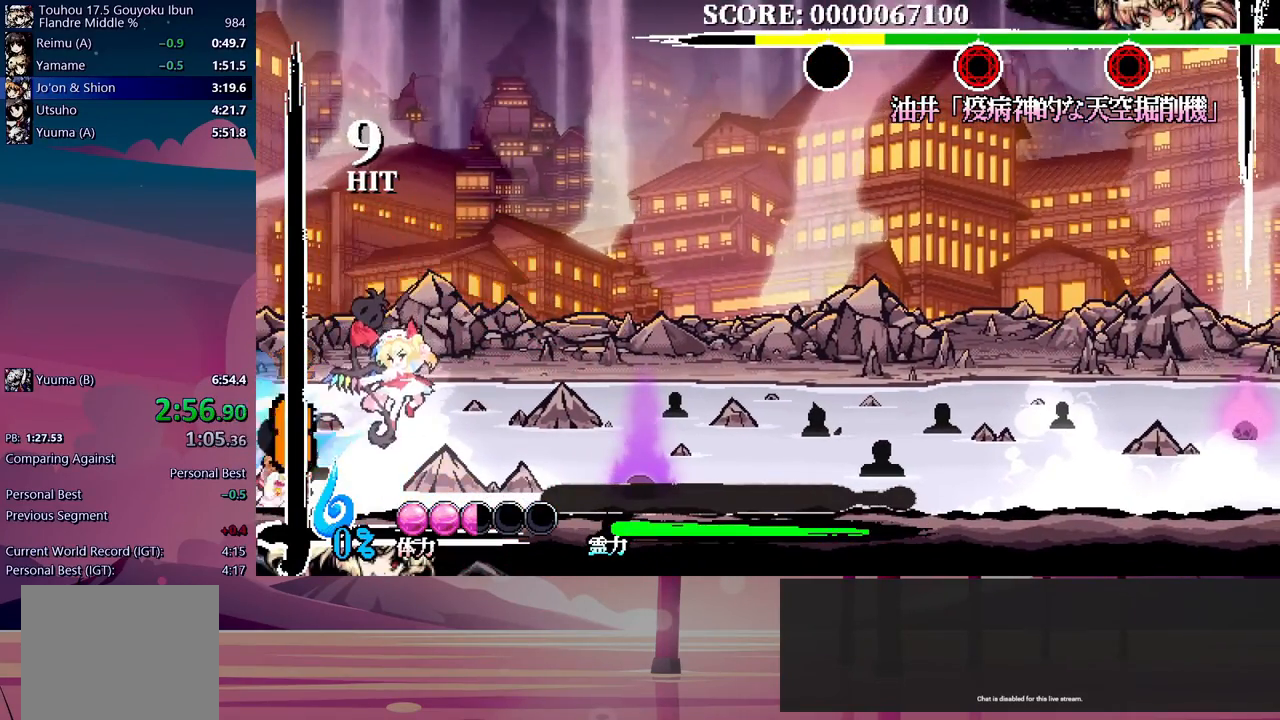
{"dt_ms": 500, "buttons": [], "events": []}
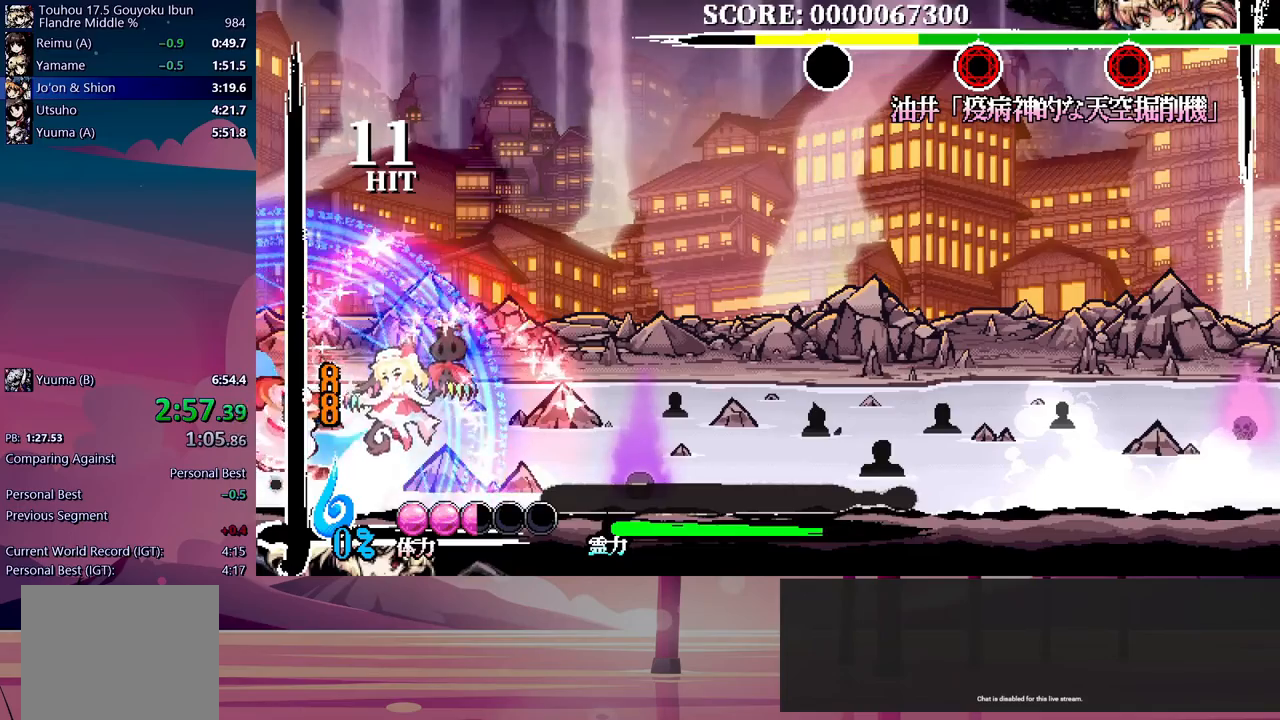
{"dt_ms": 500, "buttons": ["Y", "DPAD_UP"], "events": [[167, "DPAD_UP", "down"], [233, "Y", "down"], [300, "Y", "up"], [350, "Y", "down"], [417, "Y", "up"], [483, "Y", "down"]]}
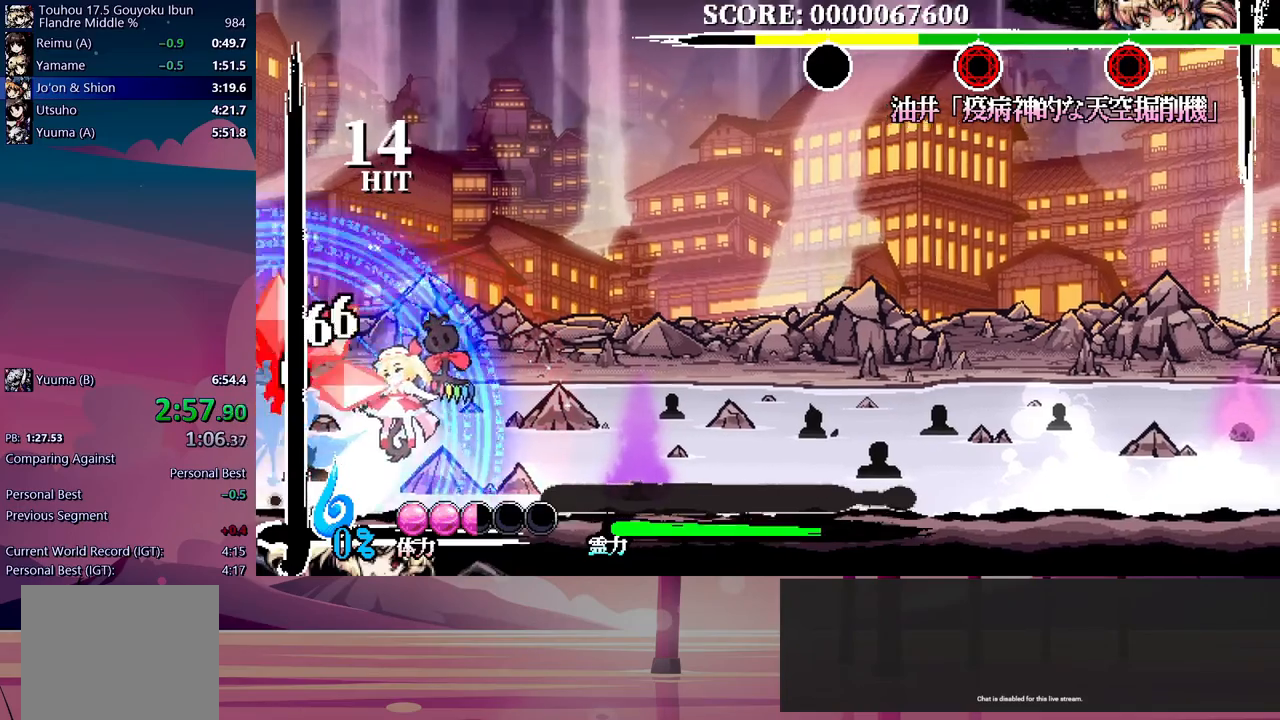
{"dt_ms": 1000, "buttons": []}
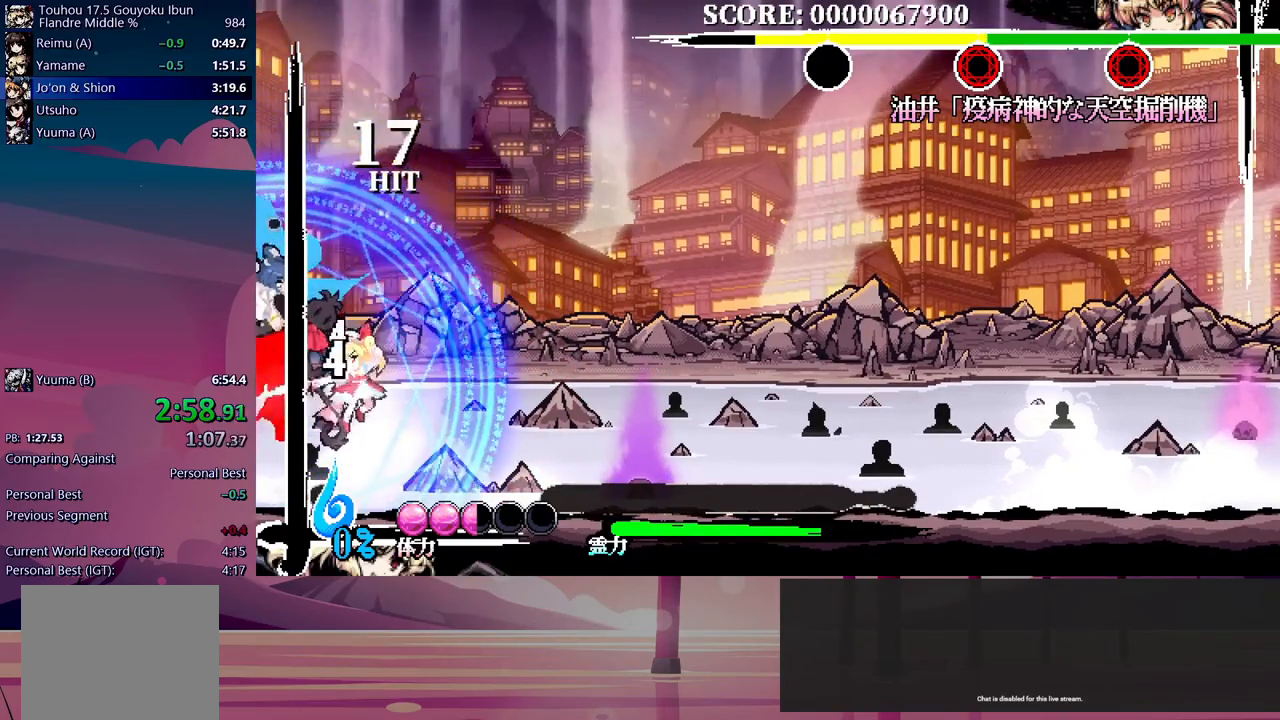
{"dt_ms": 500, "buttons": ["DPAD_RIGHT"], "events": [[450, "DPAD_RIGHT", "down"]]}
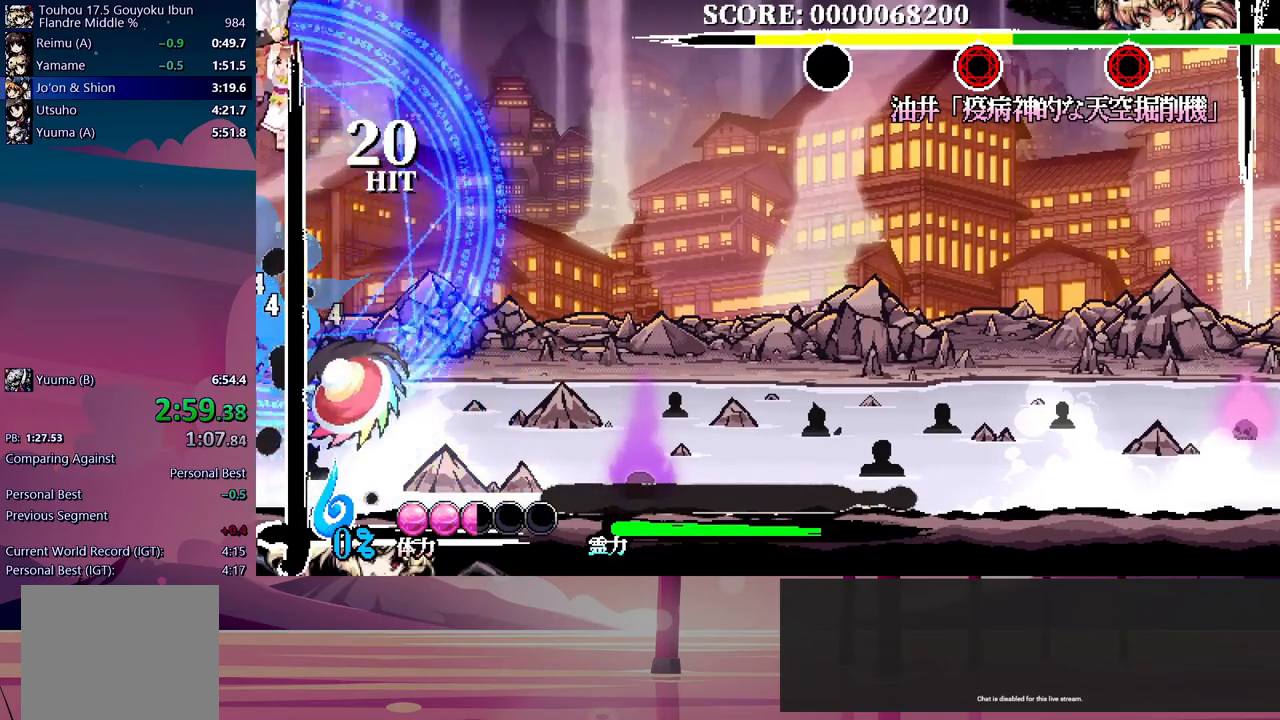
{"dt_ms": 500, "buttons": ["DPAD_RIGHT"], "events": []}